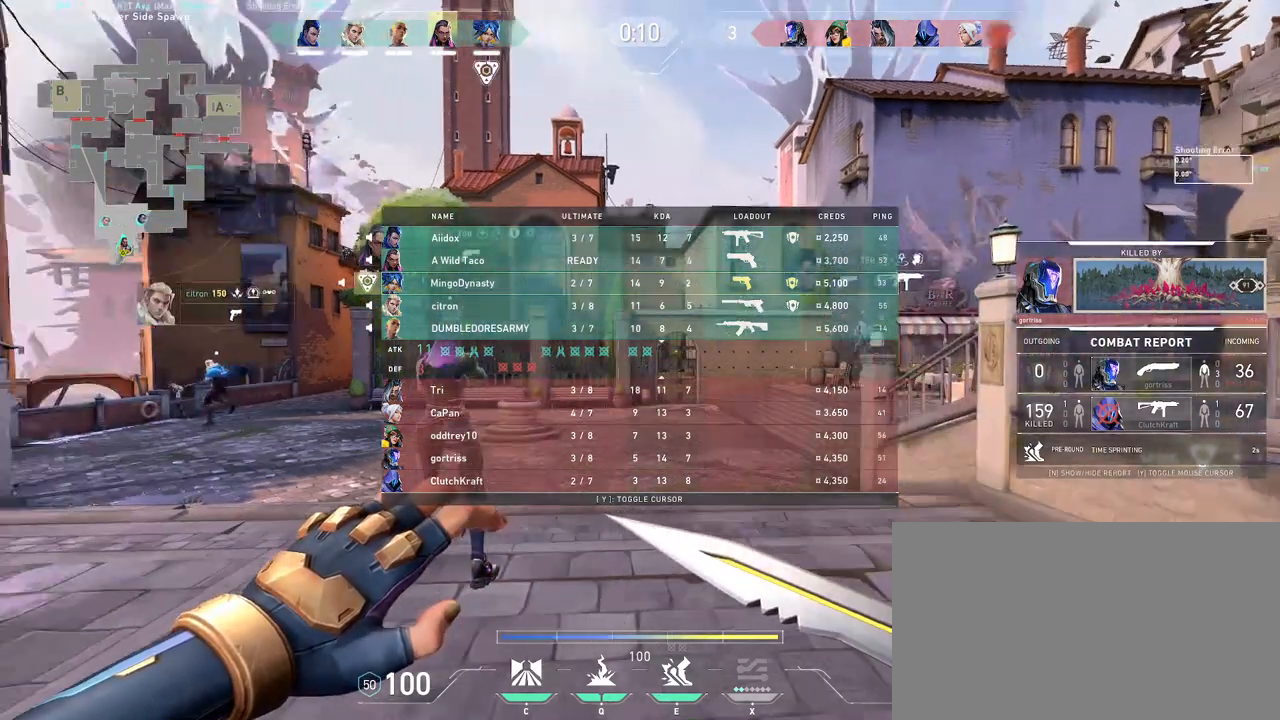
Gameplay with keyboard and mouse; each line is a JSON object with the keys and mouse buttons held at the frame after it. "events" lists presses ("down") and releases ("up") of "a", "ctrl", "d", "e", "q", "s", "shift", "space", "w", "mouse_left", "mouse_wheel", "mouse_right", "mouse_mb4" and "mouse_mb5" between this image and that frame as [ms after this image, input, new state], when the widget could be followed in between. "mouse_left", "mouse_wheel", "mouse_right", "mouse_mb4", "mouse_mb5" = the "left", "wheel", "right", "mb4", "mb5" buttons of the "mouse" list. No other keys are recorded. "wheel" means that the mouse wheel is clicked or scrolled. Mouse movement is not recorded.
{"keys": [], "mouse": [], "events": [[133, "d", "down"], [333, "d", "up"]]}
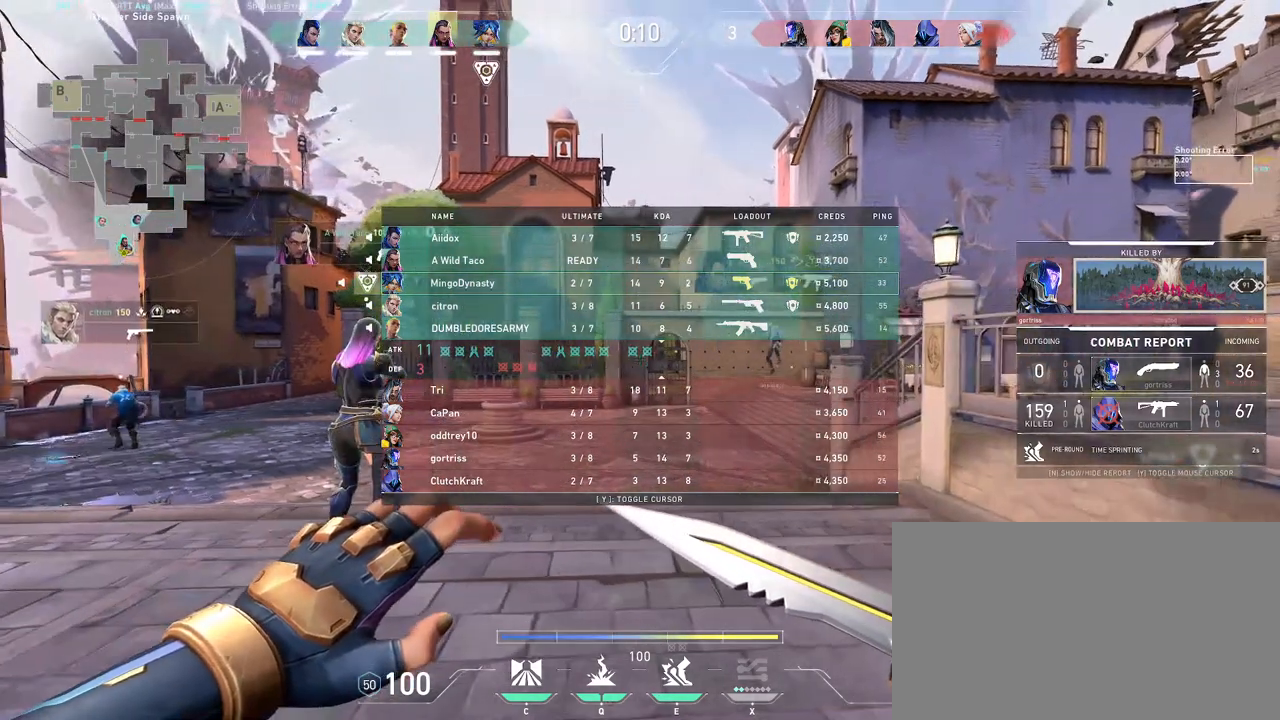
{"keys": [], "mouse": [], "events": []}
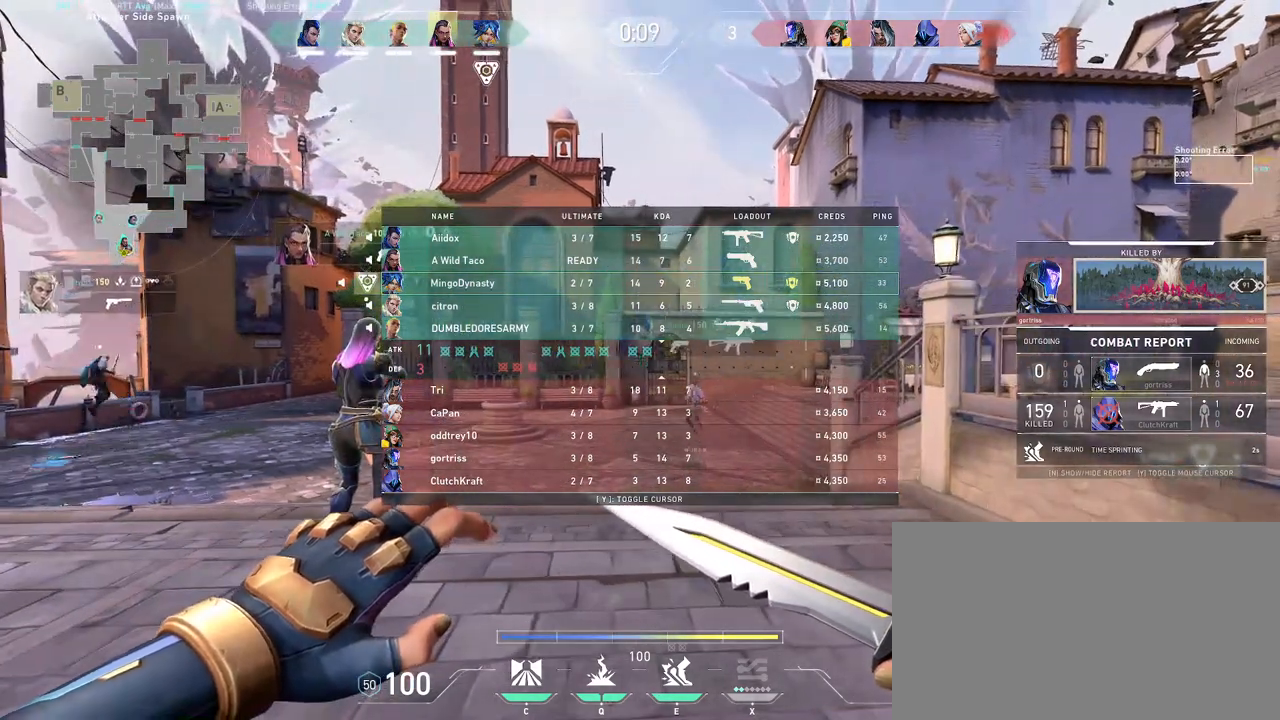
{"keys": [], "mouse": [], "events": []}
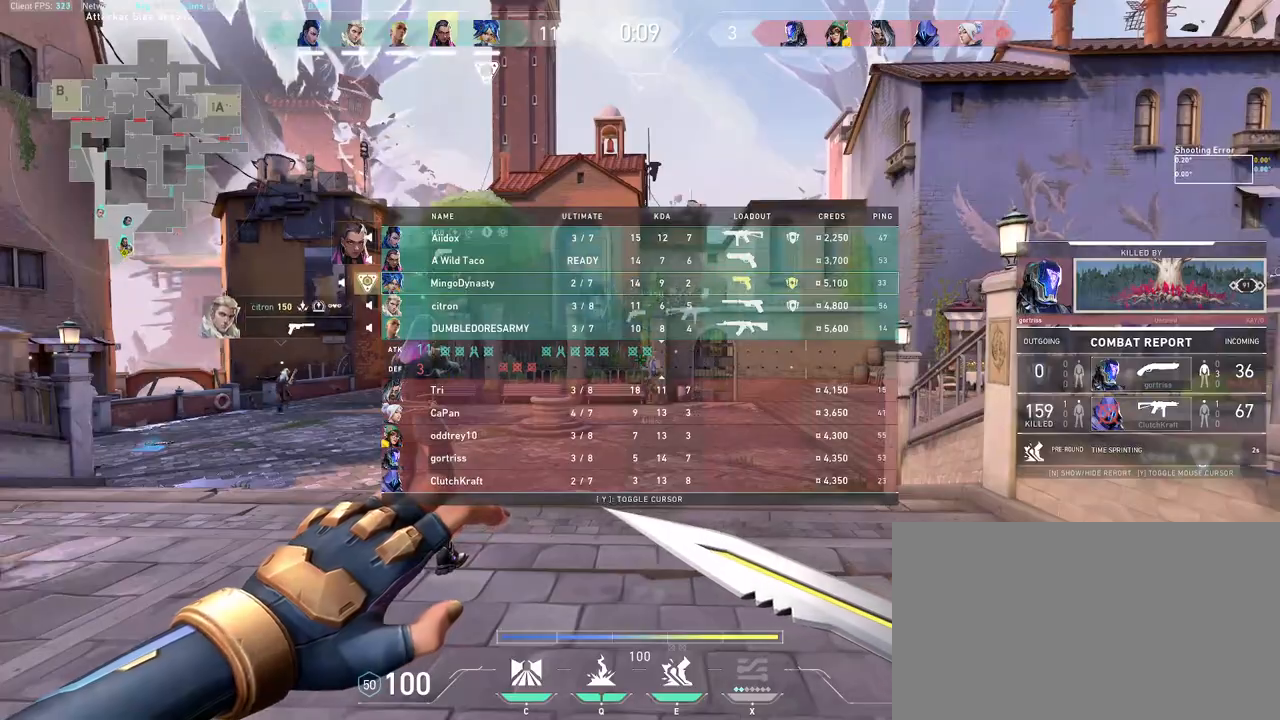
{"keys": ["w"], "mouse": [], "events": [[117, "w", "down"]]}
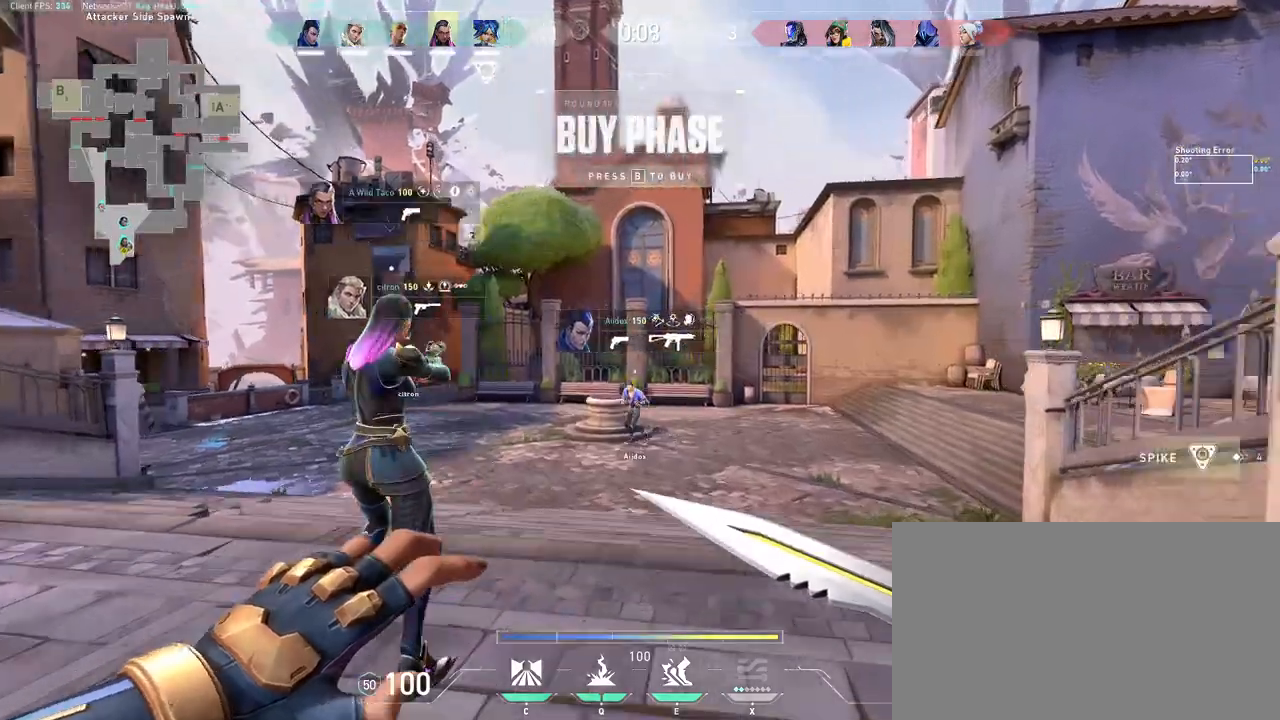
{"keys": ["w"], "mouse": ["left"], "events": [[433, "mouse_left", "down"]]}
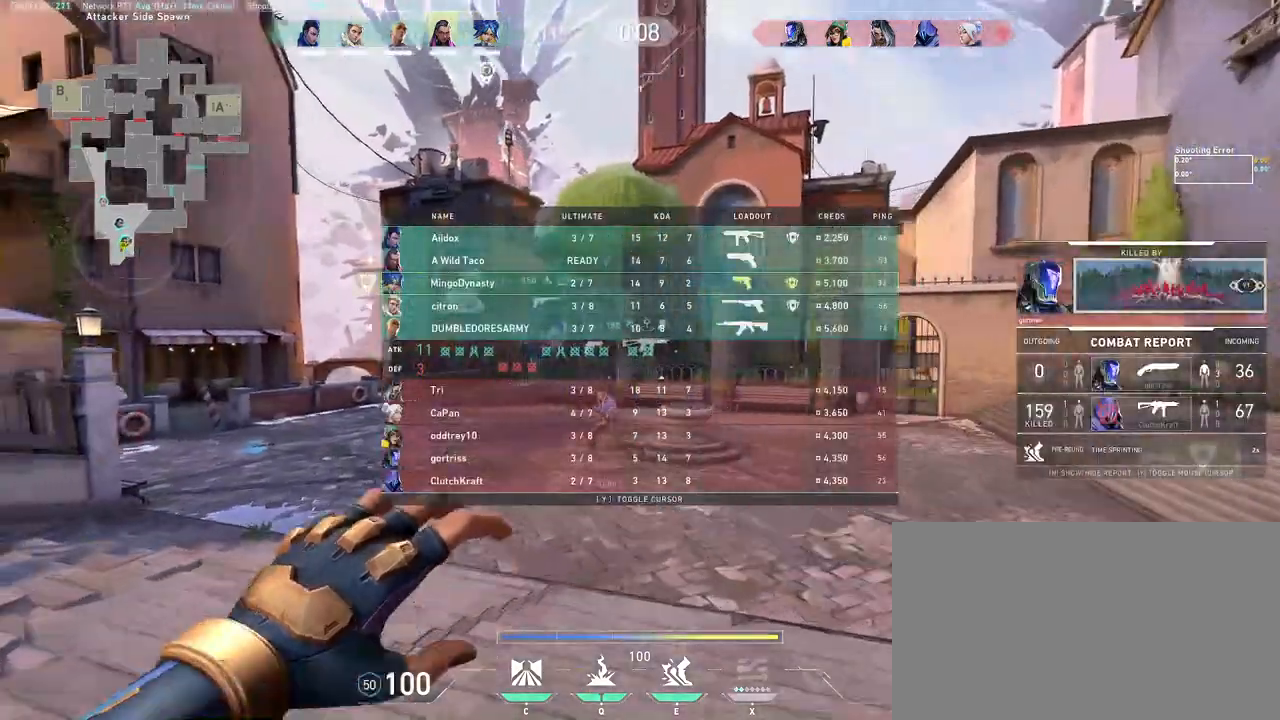
{"keys": ["w"], "mouse": ["right"]}
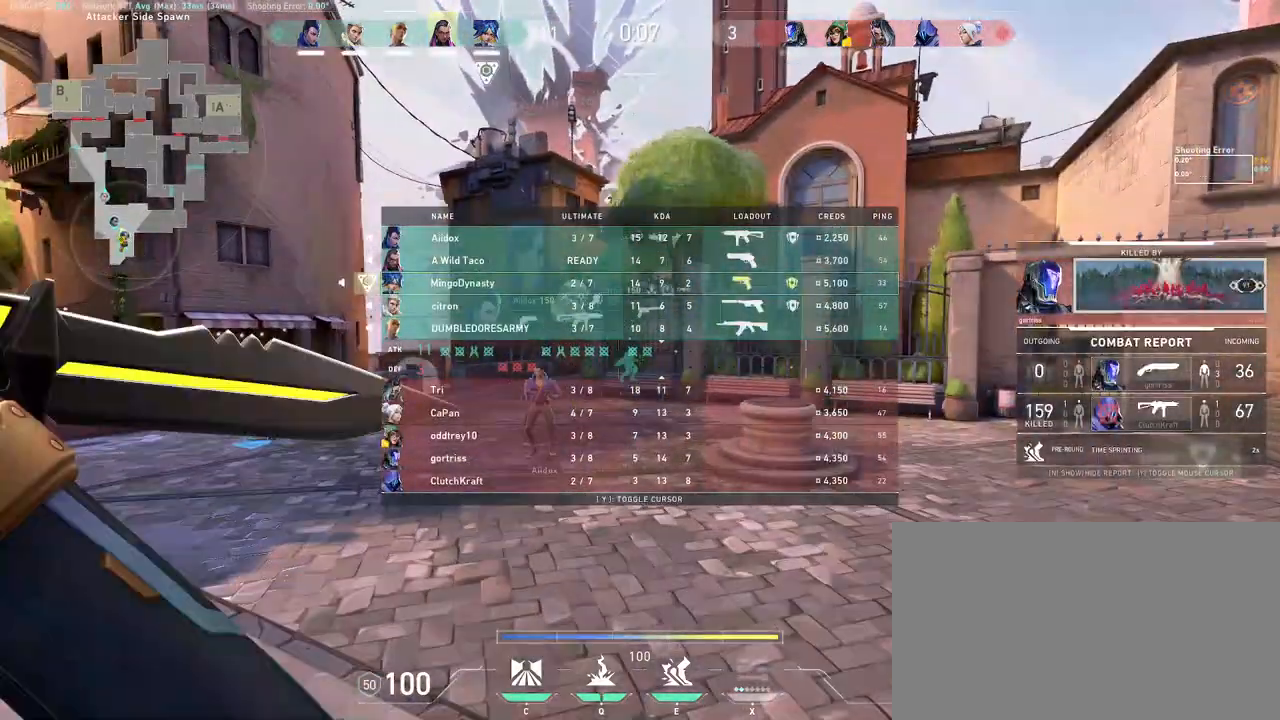
{"keys": ["w"], "mouse": [], "events": [[100, "mouse_right", "up"]]}
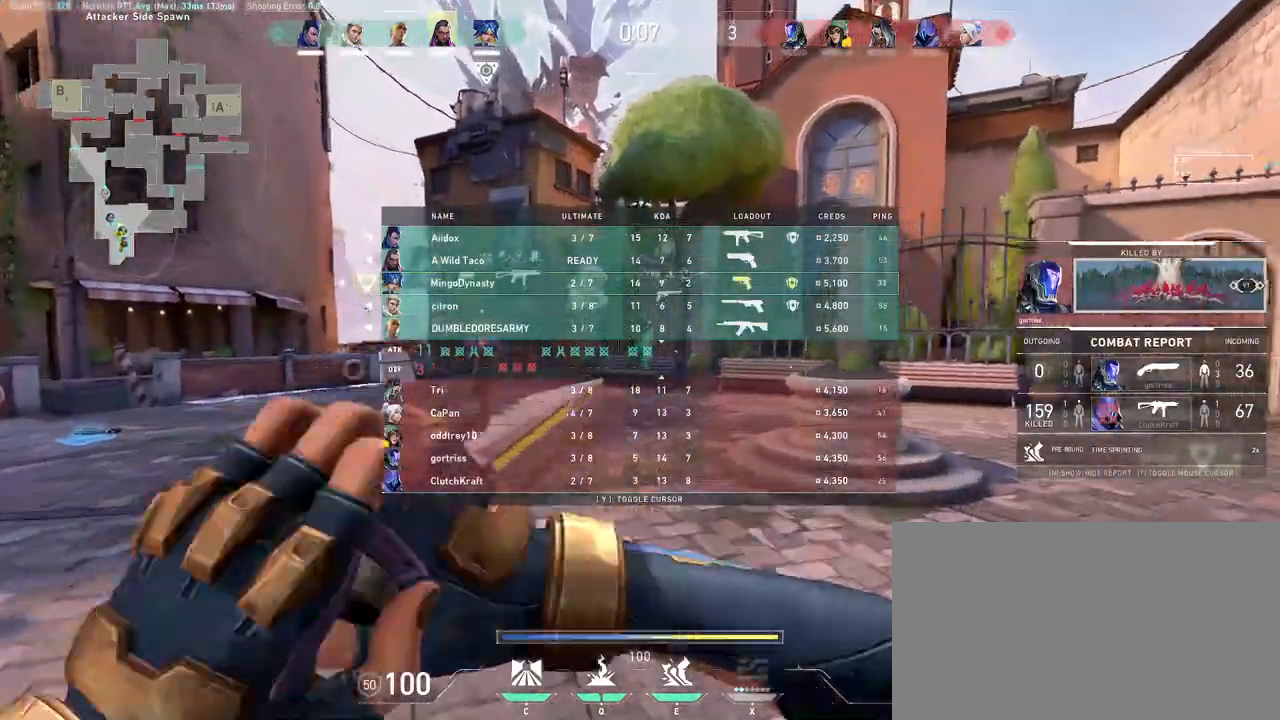
{"keys": ["w"], "mouse": [], "events": [[17, "w", "up"], [50, "w", "down"], [83, "d", "down"], [317, "d", "up"]]}
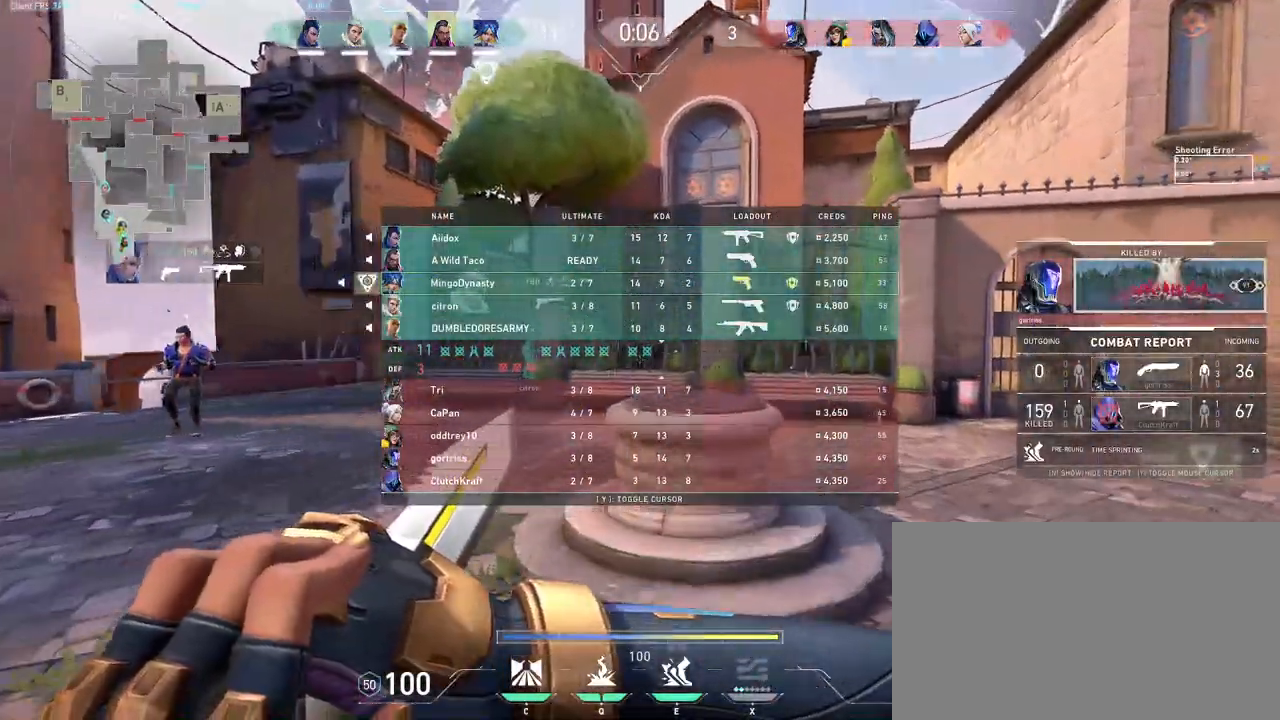
{"keys": [], "mouse": [], "events": [[150, "space", "down"], [217, "mouse_left", "down"], [317, "space", "up"], [350, "mouse_left", "up"], [467, "w", "up"]]}
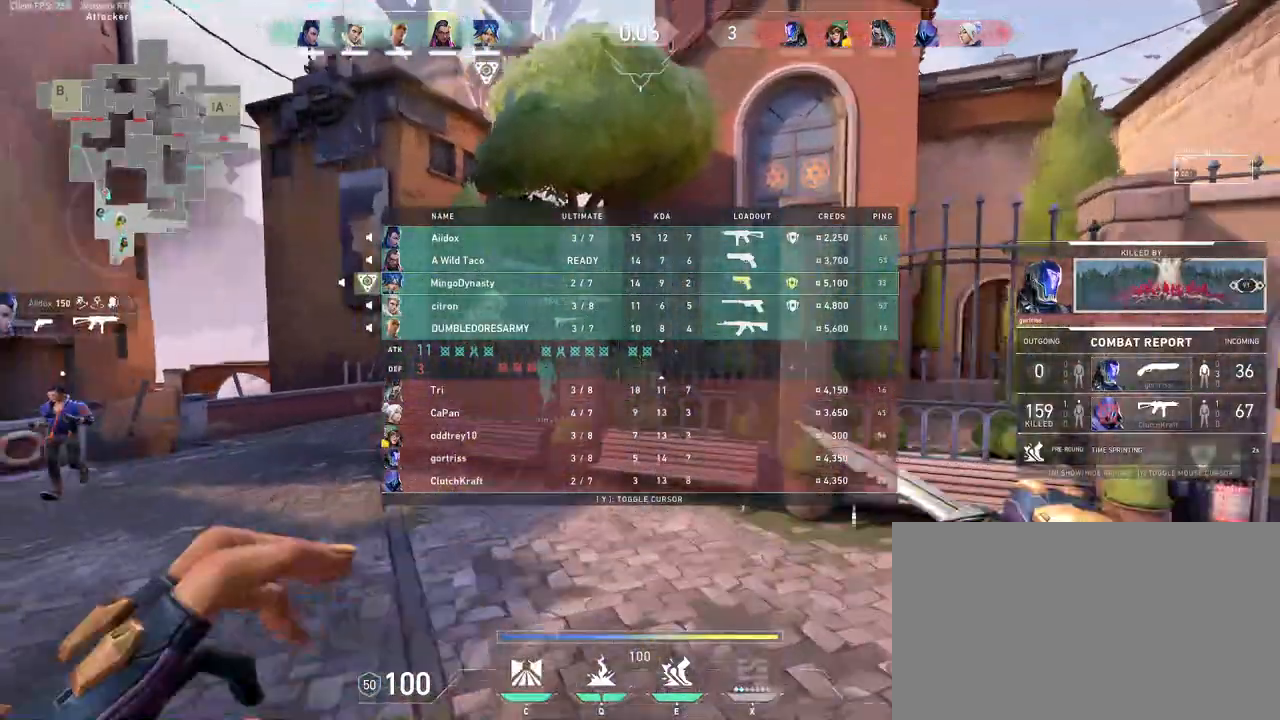
{"keys": [], "mouse": [], "events": [[283, "mouse_right", "down"], [317, "d", "down"], [433, "mouse_right", "up"], [450, "d", "up"]]}
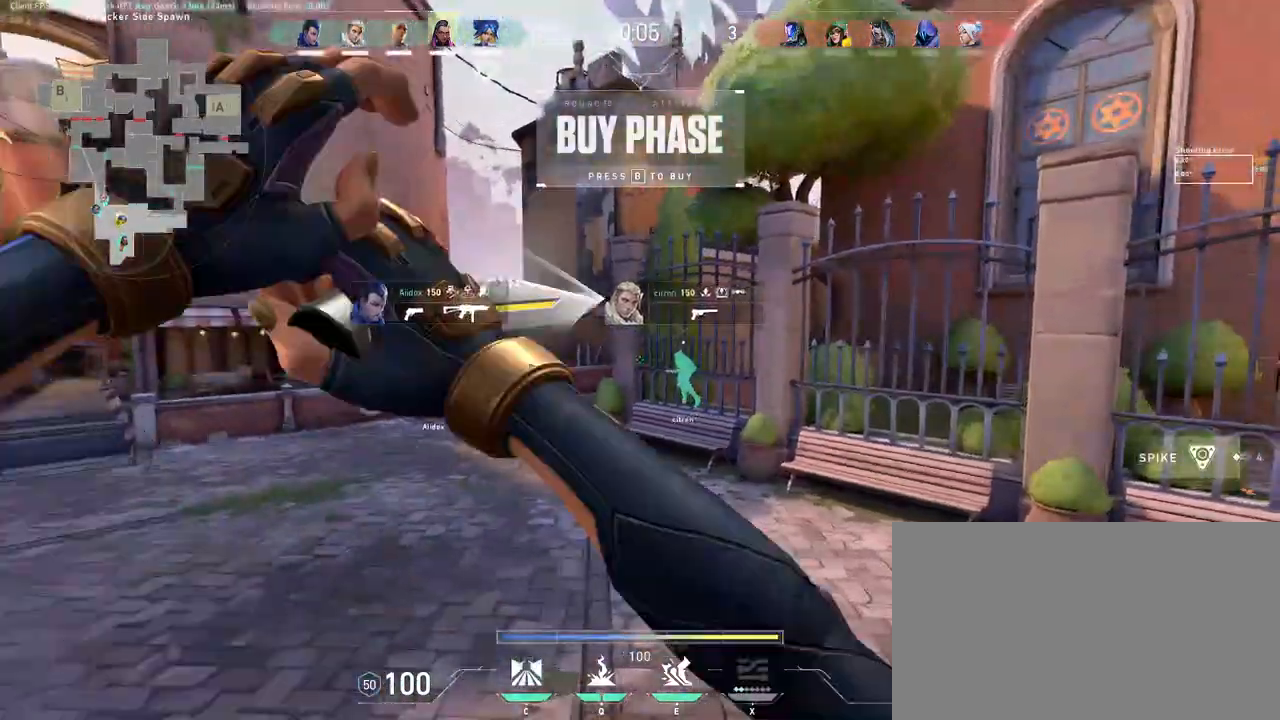
{"keys": [], "mouse": [], "events": []}
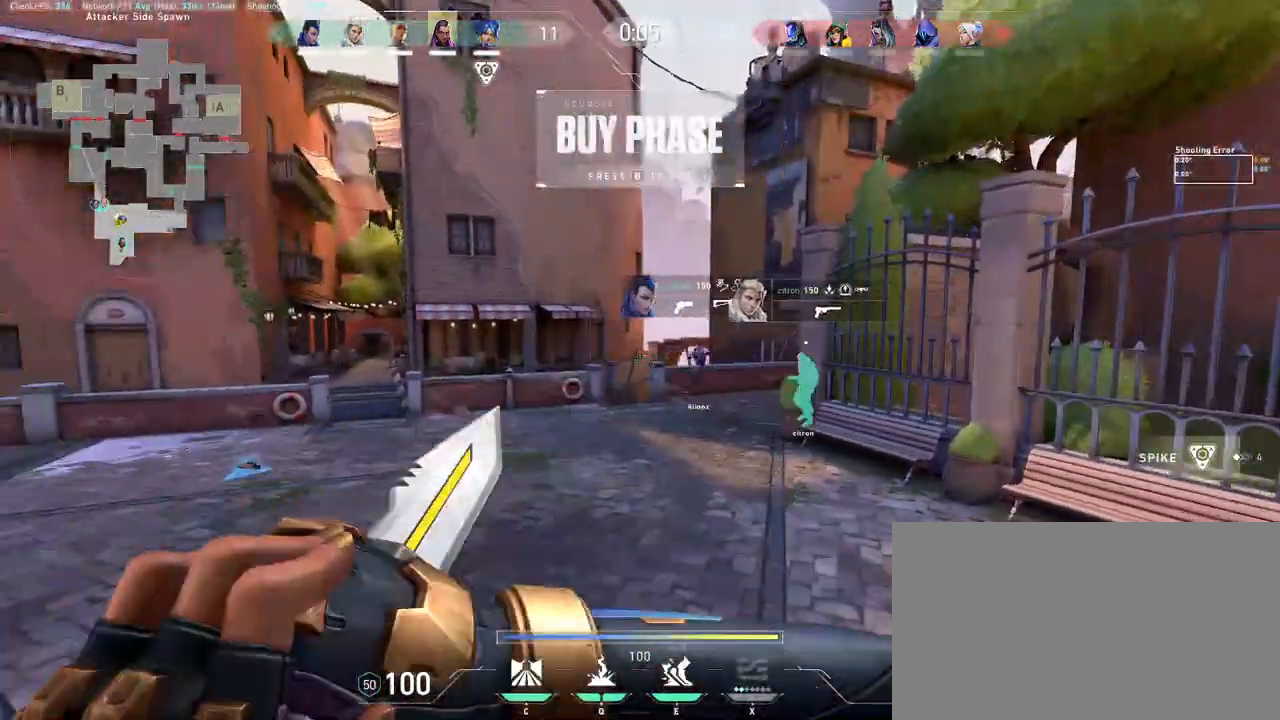
{"keys": ["a", "s"], "mouse": ["wheel"], "events": [[267, "a", "down"], [300, "s", "down"], [500, "mouse_wheel", "down"]]}
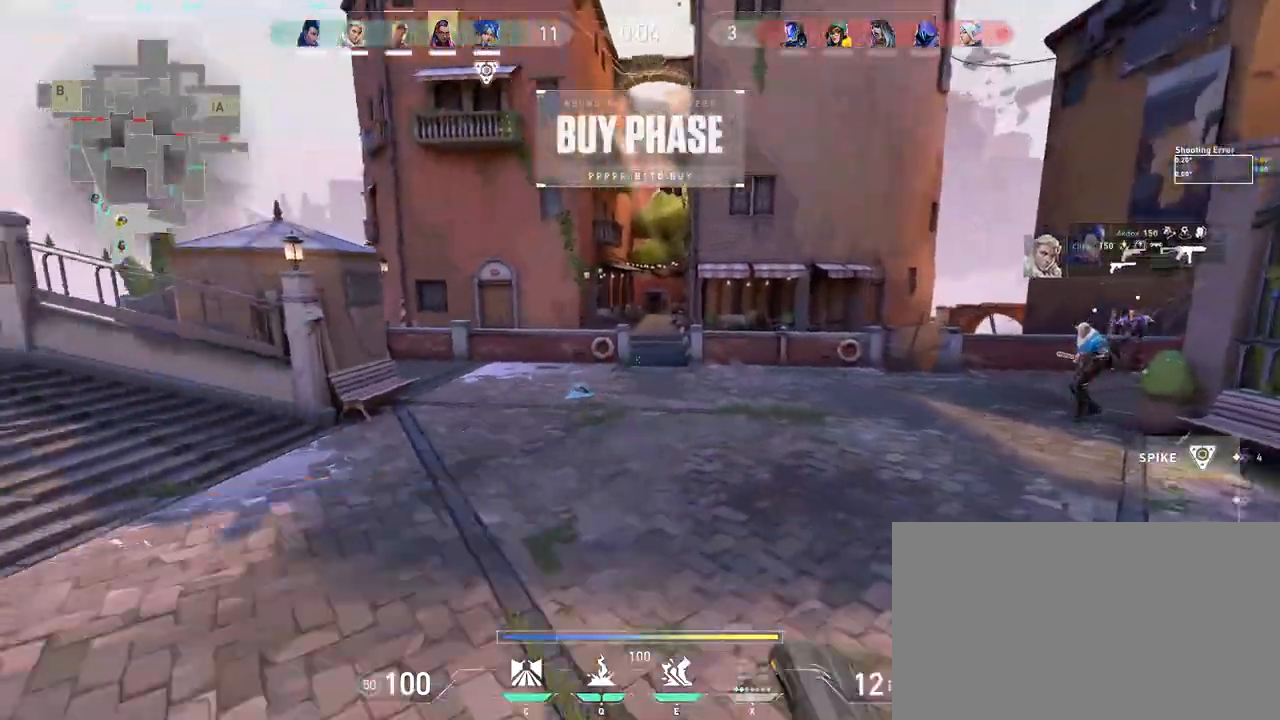
{"keys": ["a"], "mouse": [], "events": [[217, "mouse_wheel", "up"], [350, "s", "up"]]}
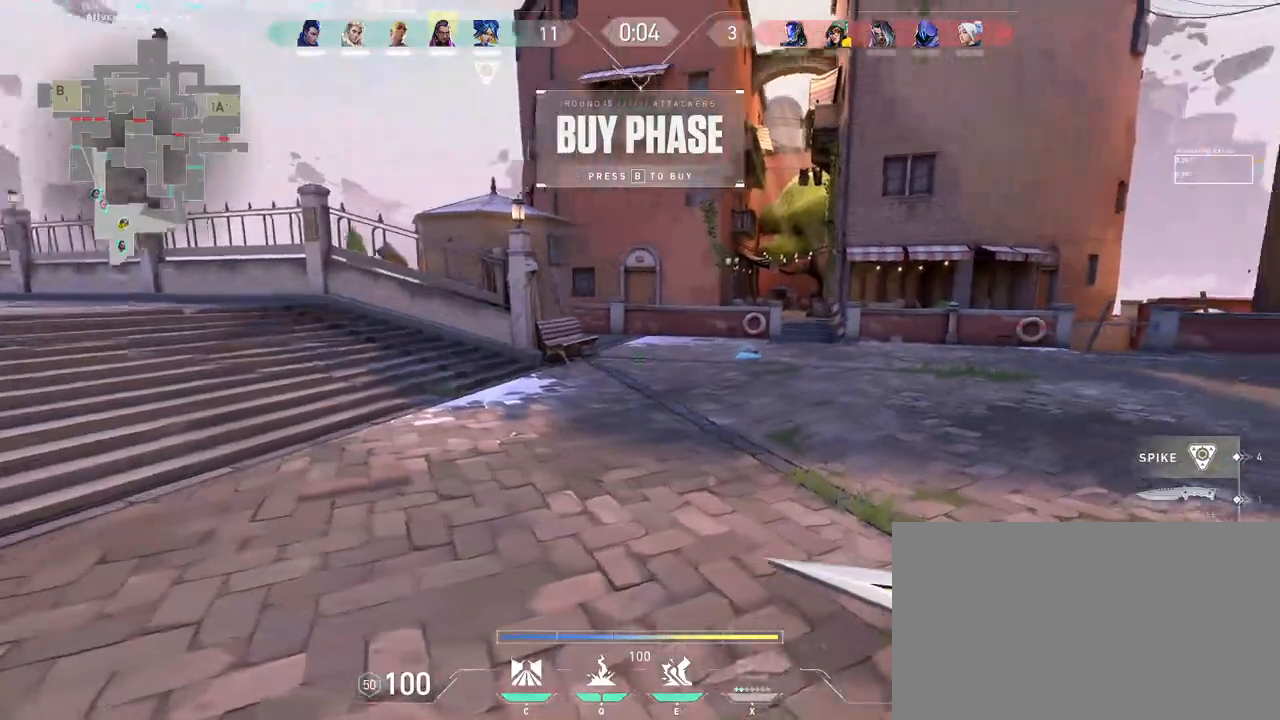
{"keys": ["w"], "mouse": []}
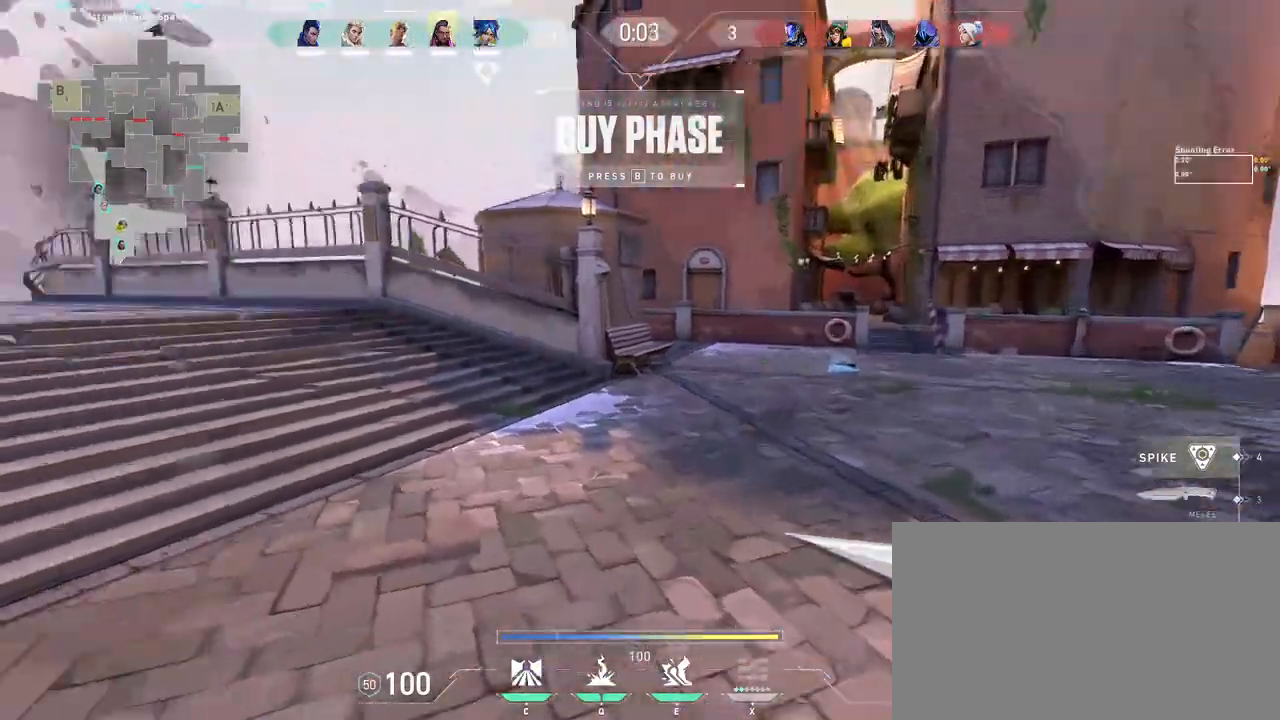
{"keys": ["d", "w"], "mouse": ["left"], "events": [[50, "d", "down"], [267, "w", "up"], [300, "mouse_left", "down"], [417, "w", "down"]]}
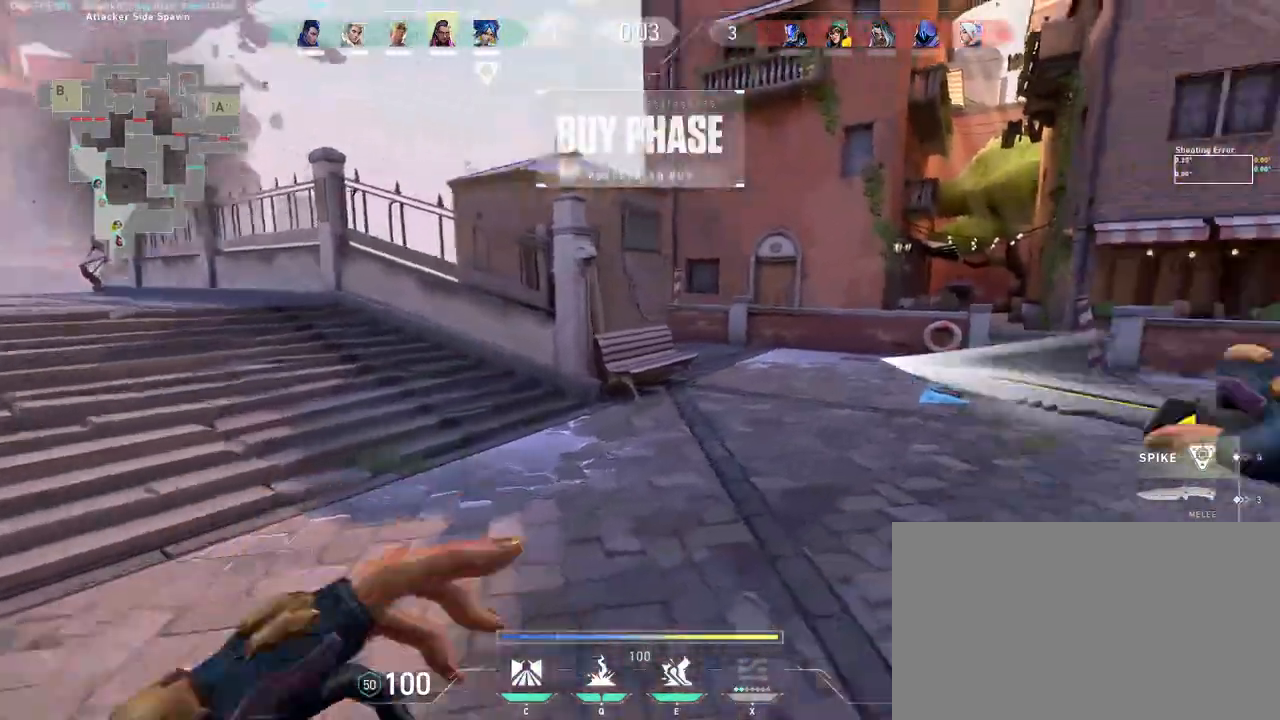
{"keys": ["w"], "mouse": ["left"], "events": [[33, "mouse_left", "up"], [83, "d", "up"], [467, "mouse_left", "down"]]}
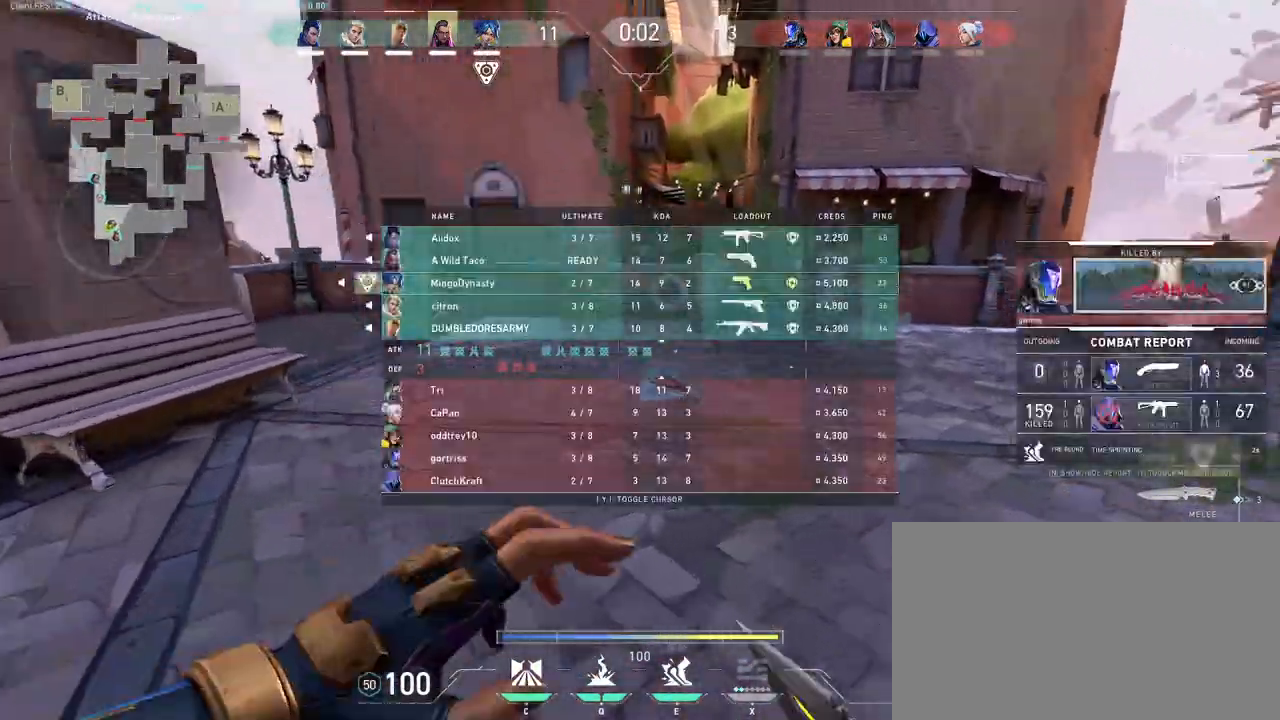
{"keys": ["w"], "mouse": [], "events": [[33, "mouse_left", "up"], [117, "mouse_left", "down"], [200, "mouse_left", "up"], [233, "mouse_left", "down"], [350, "mouse_left", "up"]]}
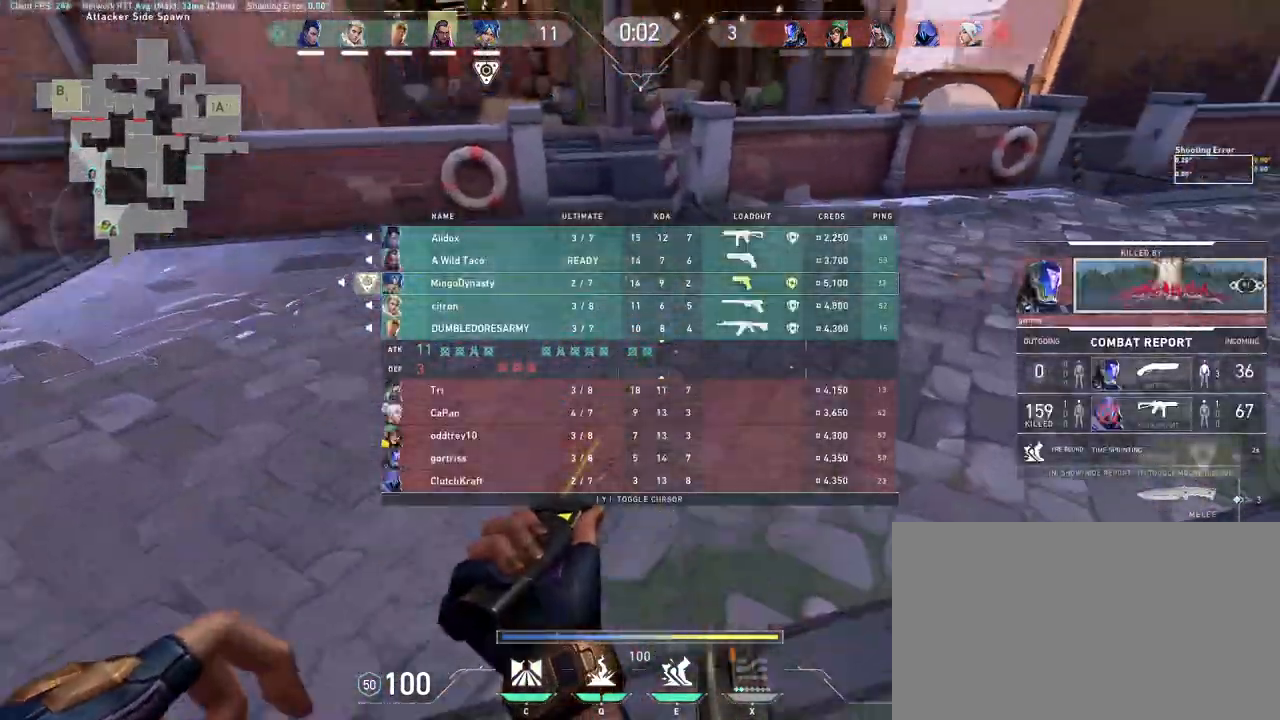
{"keys": ["d", "w"], "mouse": [], "events": [[67, "mouse_wheel", "down"], [300, "mouse_wheel", "up"], [367, "d", "down"]]}
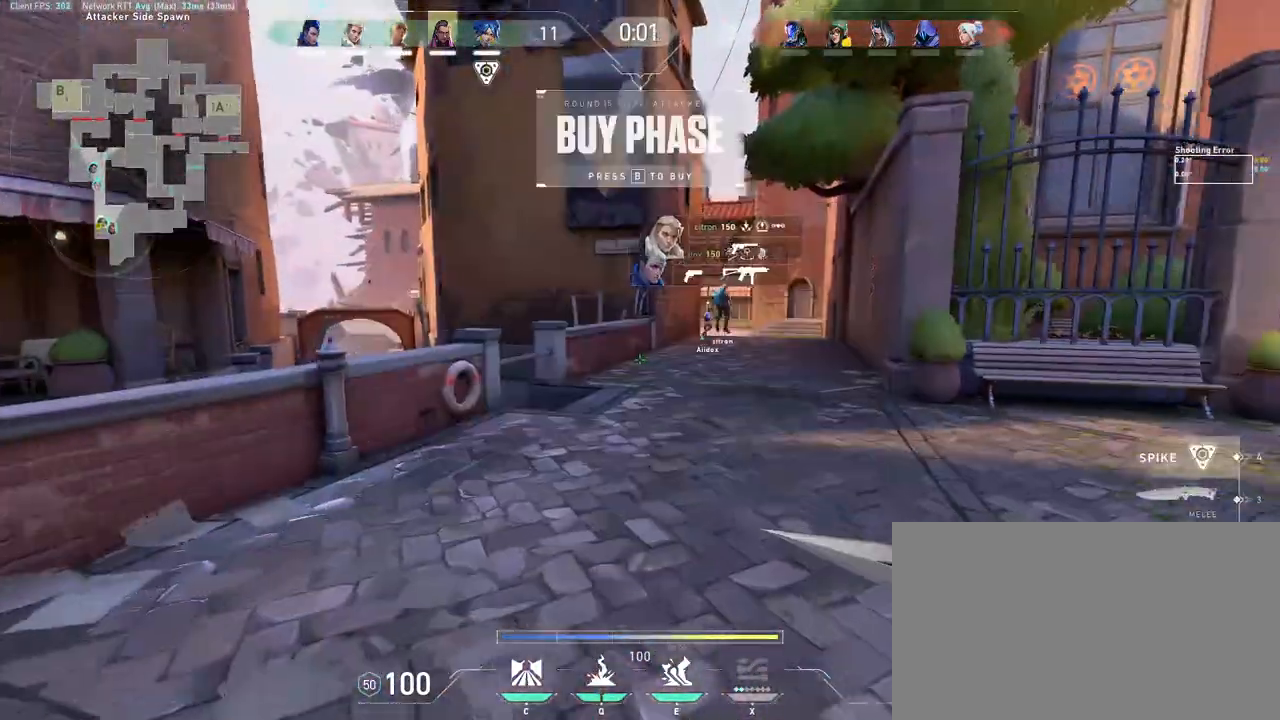
{"keys": ["w"], "mouse": [], "events": [[33, "d", "up"], [250, "d", "down"], [283, "mouse_left", "down"], [367, "d", "up"], [383, "mouse_left", "up"]]}
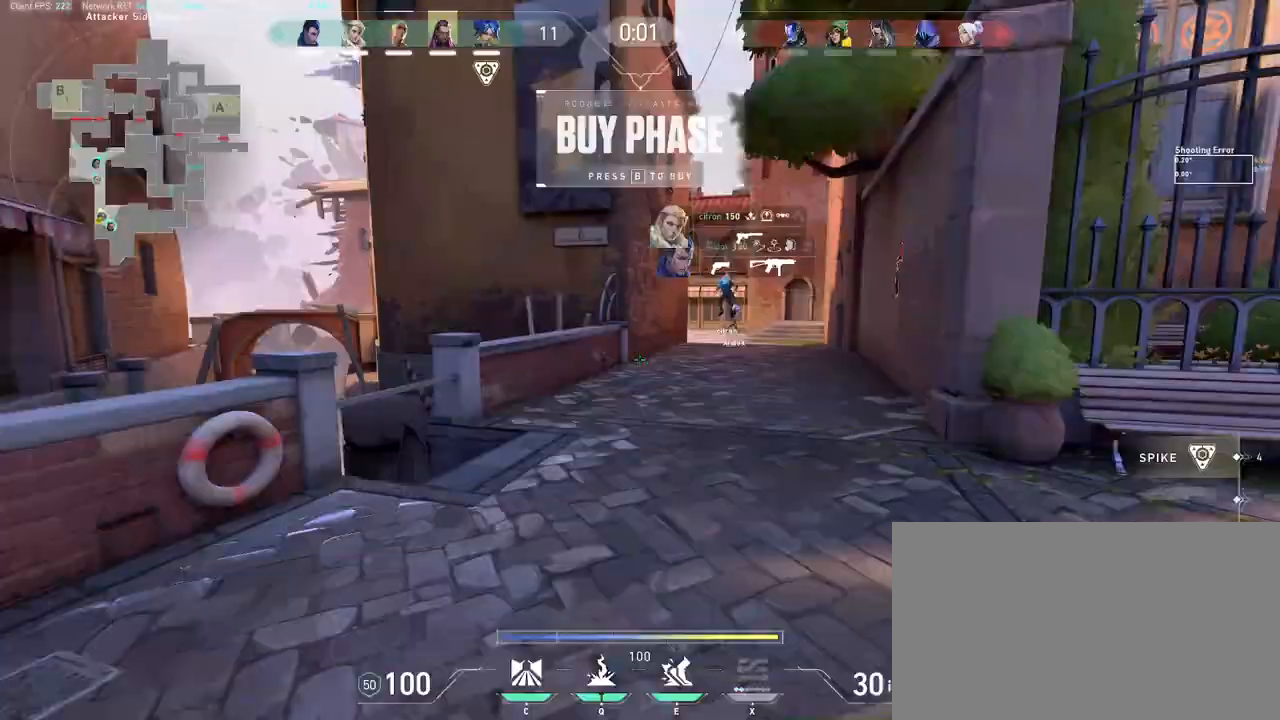
{"keys": ["a"], "mouse": [], "events": [[83, "mouse_wheel", "down"], [250, "mouse_wheel", "up"], [483, "a", "down"], [483, "w", "up"]]}
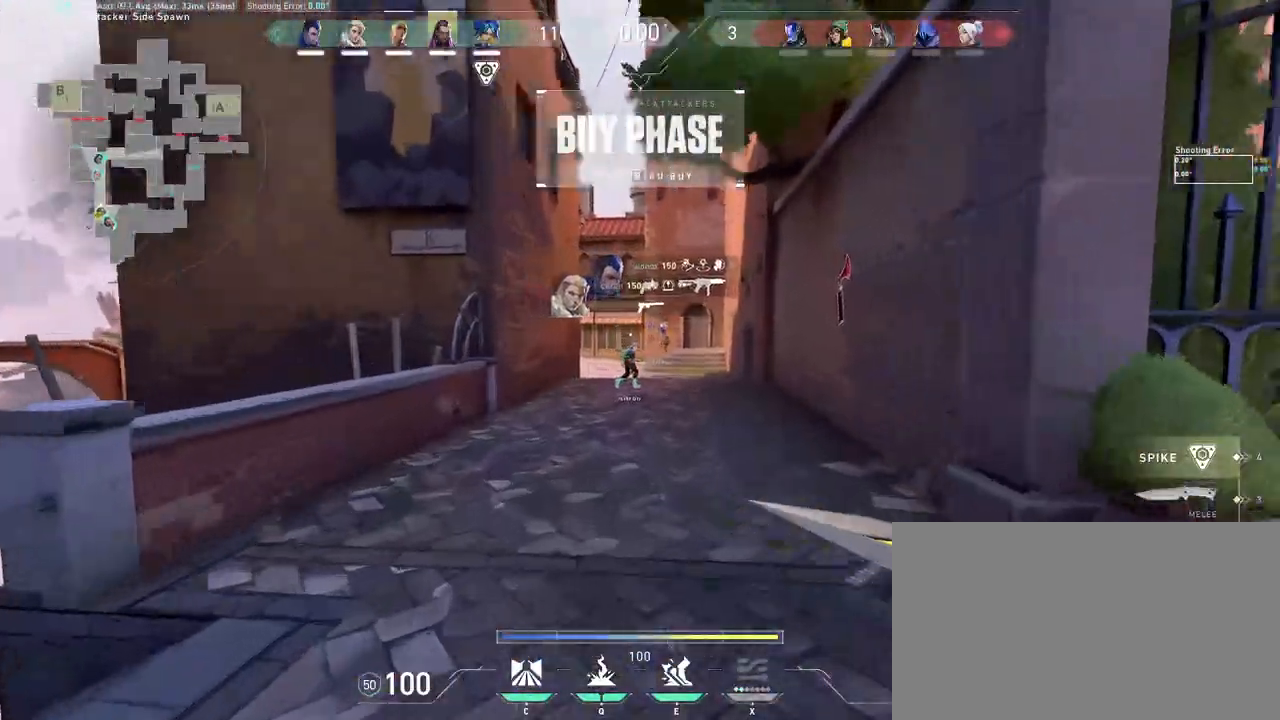
{"keys": [], "mouse": ["wheel"], "events": [[133, "s", "down"], [217, "mouse_wheel", "down"], [300, "a", "up"], [317, "s", "up"]]}
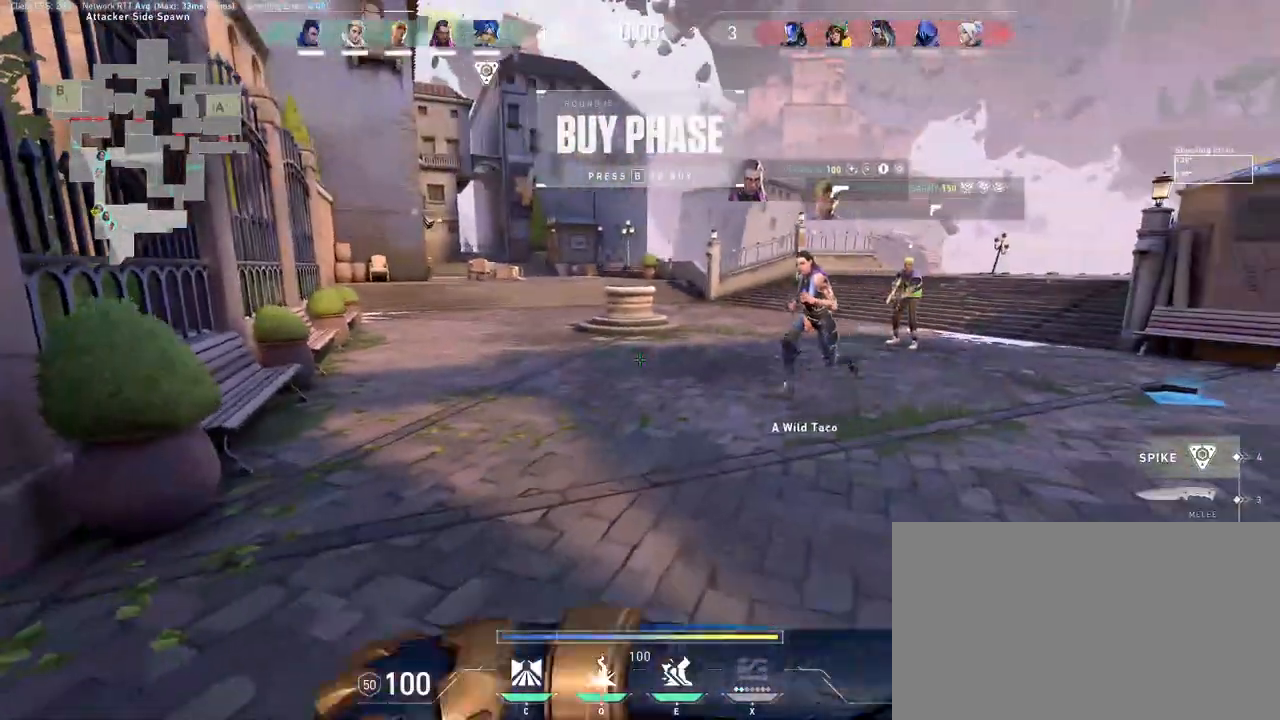
{"keys": [], "mouse": [], "events": [[17, "w", "down"], [33, "d", "down"], [33, "mouse_wheel", "up"], [83, "w", "up"], [167, "d", "up"], [183, "a", "down"], [217, "a", "up"], [267, "d", "down"], [500, "d", "up"]]}
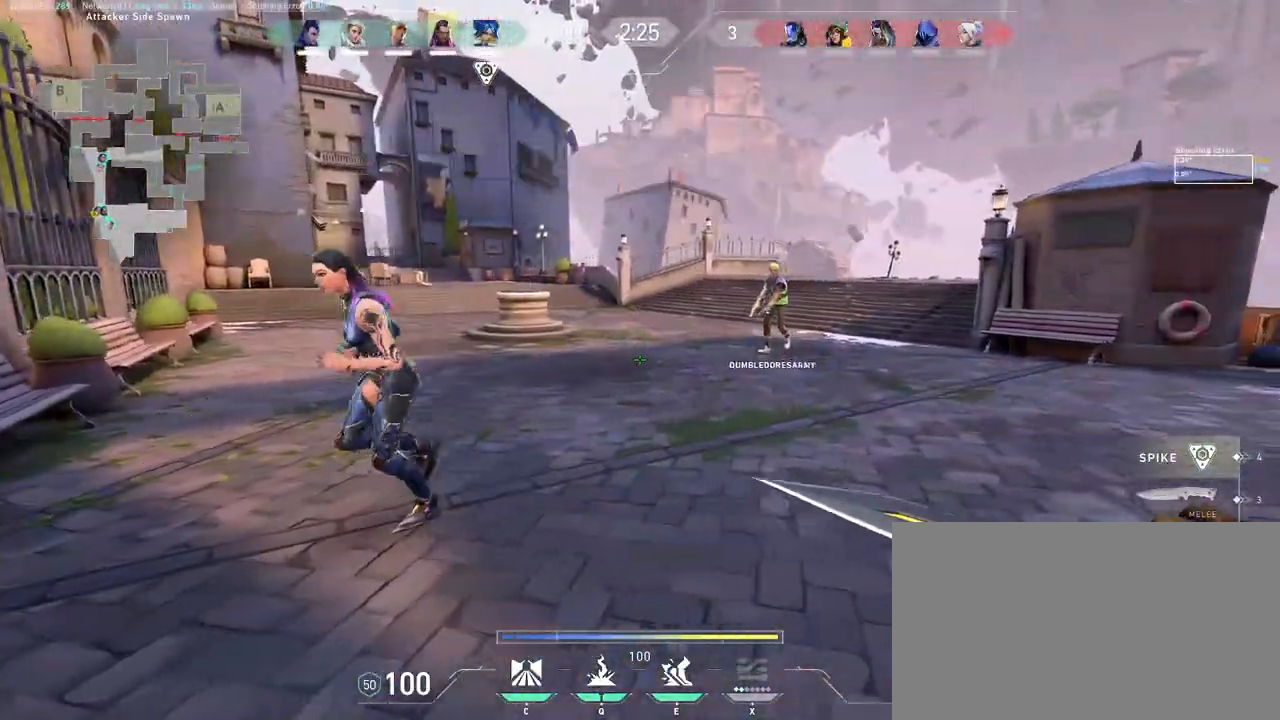
{"keys": [], "mouse": [], "events": []}
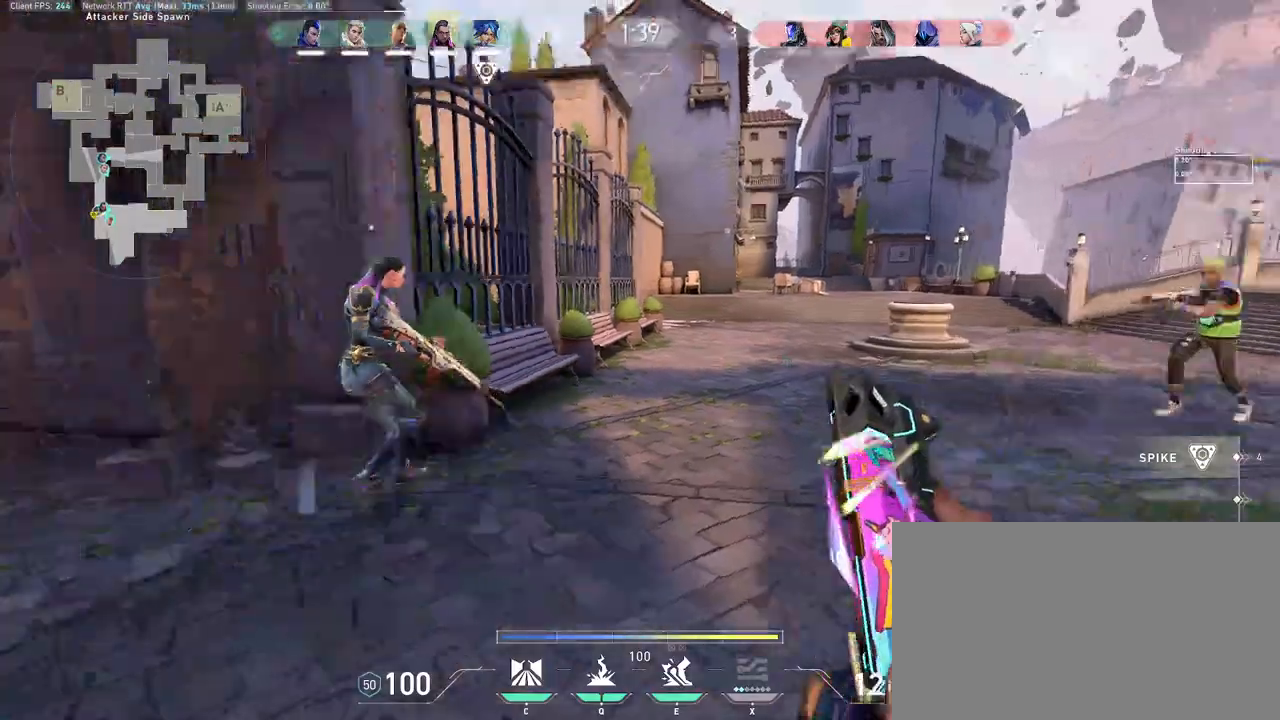
{"keys": ["a", "w"], "mouse": [], "events": [[67, "w", "down"], [167, "a", "down"], [200, "mouse_wheel", "down"], [417, "mouse_wheel", "up"]]}
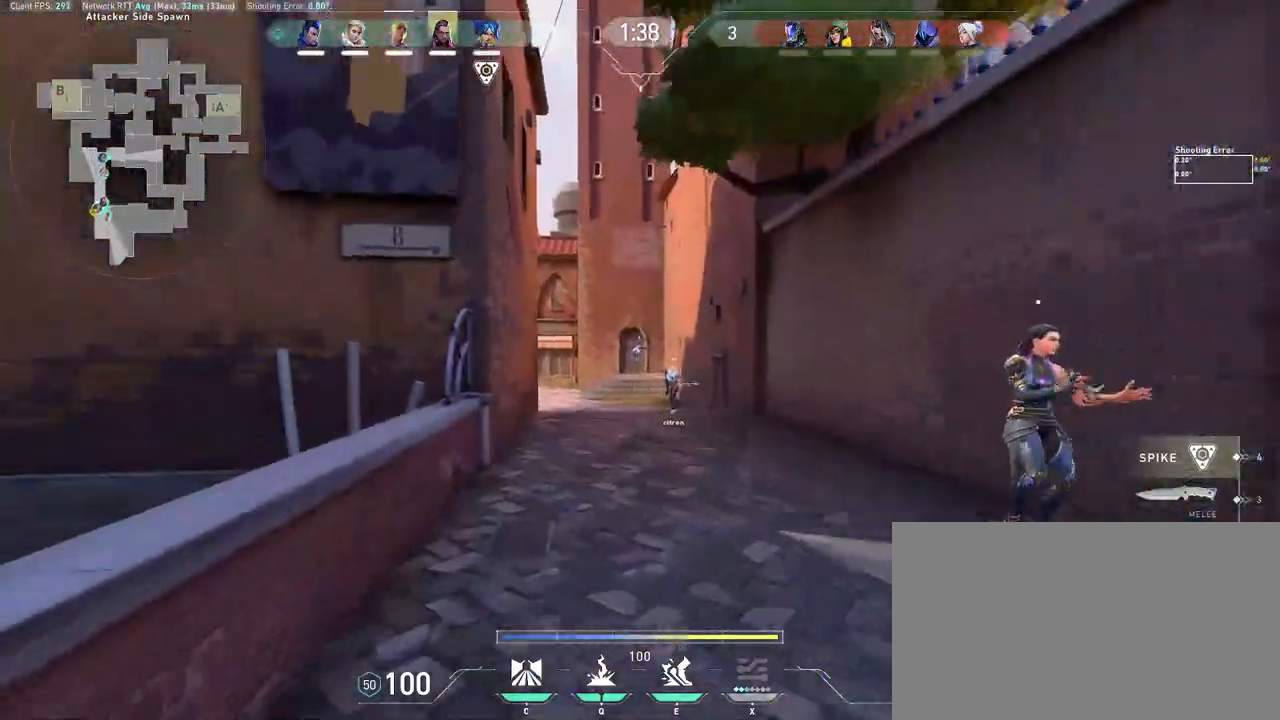
{"keys": ["a"], "mouse": ["wheel"], "events": [[33, "a", "up"], [233, "w", "up"], [417, "w", "down"], [467, "a", "down"], [483, "w", "up"], [500, "mouse_wheel", "down"]]}